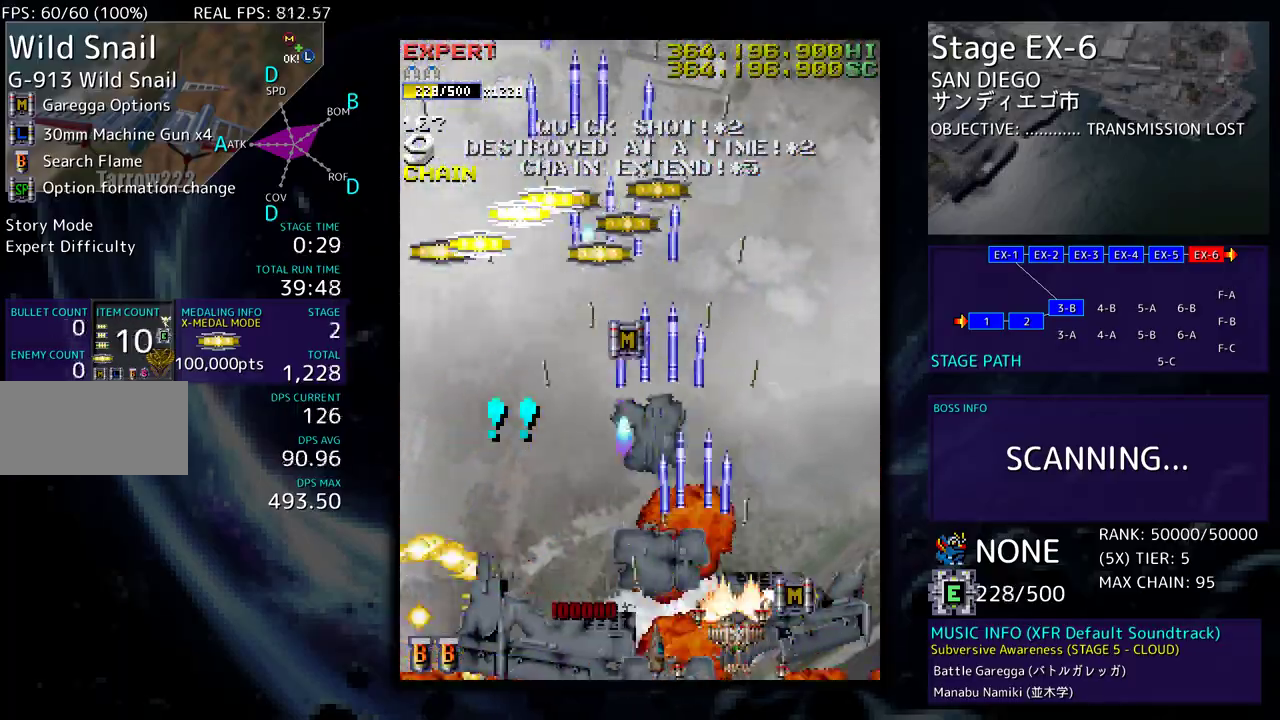
Gameplay with a controller; each line is a JSON object with the inputs held at the frame after it. "events" lists button and stick changes between this image and that frame as [ms after this image, input, new state], when the widget could be followed in between. Not read: L3 R3 other_buttons.
{"buttons": ["DPAD_UP", "DPAD_LEFT"], "events": [[67, "DPAD_LEFT", "down"], [67, "DPAD_RIGHT", "up"], [167, "DPAD_LEFT", "up"], [183, "DPAD_RIGHT", "down"], [217, "DPAD_DOWN", "up"], [283, "DPAD_UP", "down"], [317, "DPAD_RIGHT", "up"], [350, "DPAD_LEFT", "down"]]}
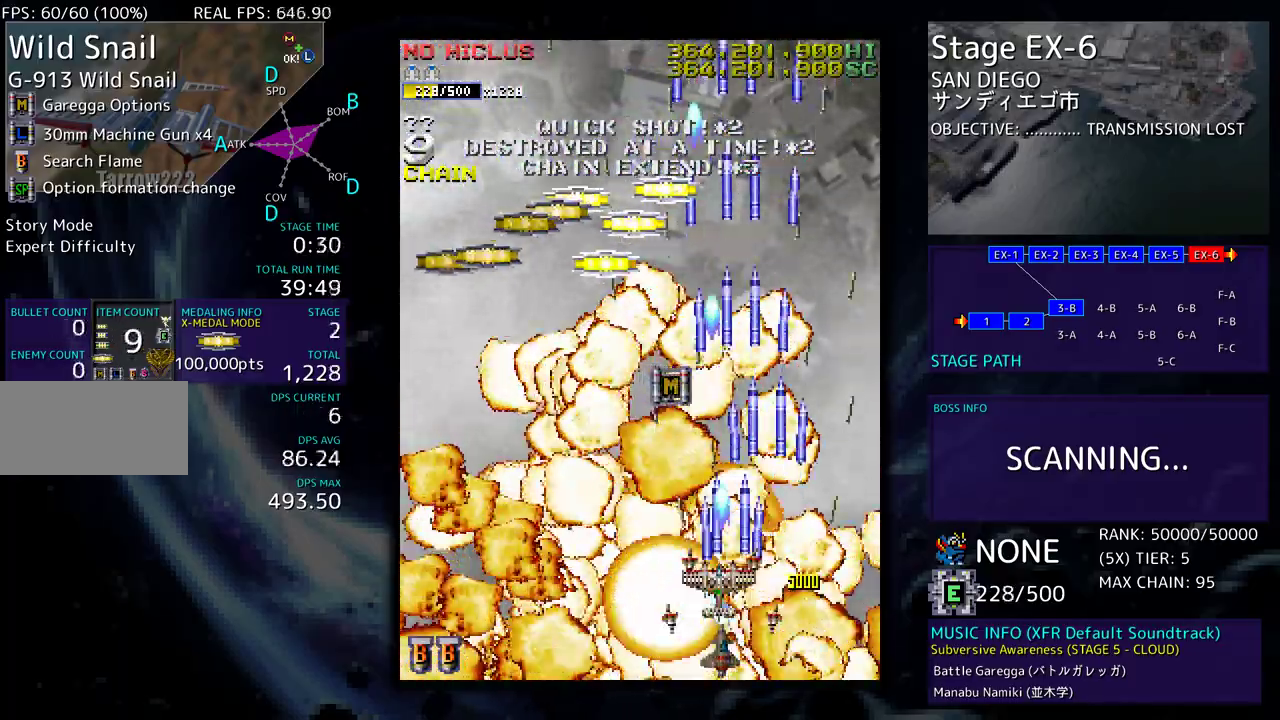
{"buttons": ["DPAD_UP", "DPAD_LEFT"], "events": [[150, "DPAD_UP", "up"], [200, "DPAD_DOWN", "down"], [267, "DPAD_DOWN", "up"], [367, "DPAD_UP", "down"]]}
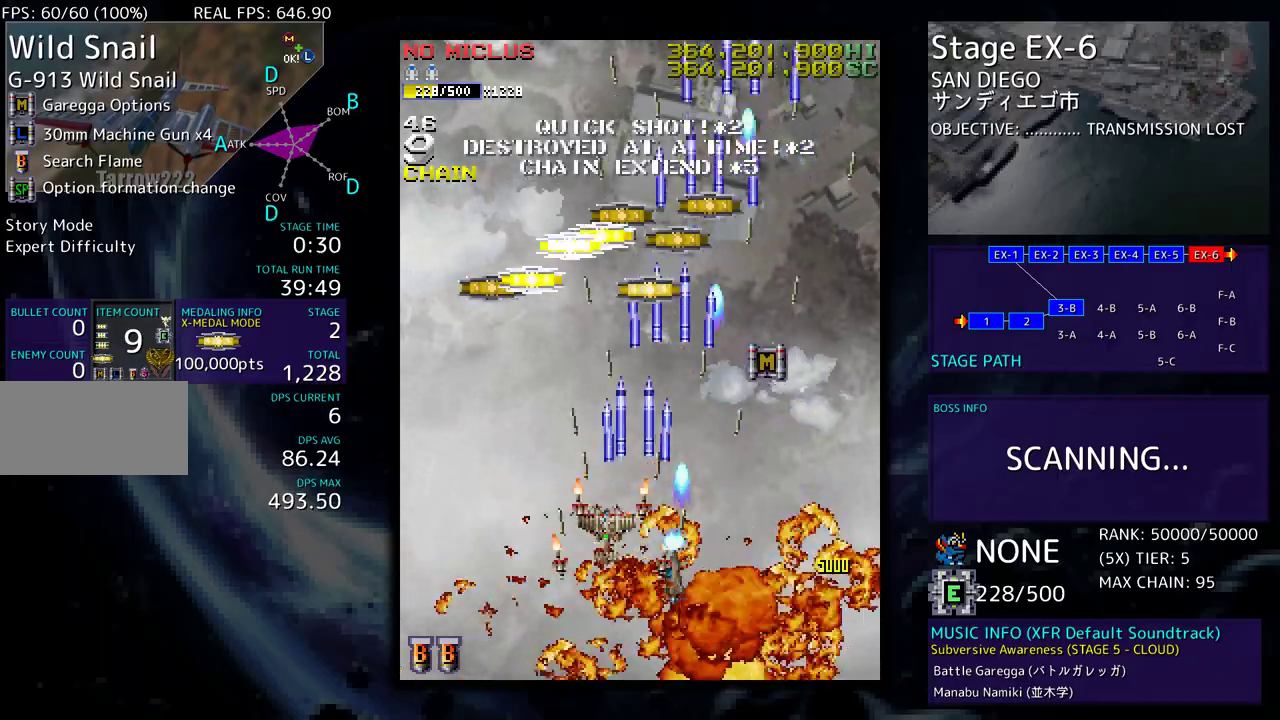
{"buttons": [], "events": [[383, "DPAD_UP", "up"], [417, "DPAD_DOWN", "down"], [467, "DPAD_LEFT", "up"], [483, "DPAD_DOWN", "up"]]}
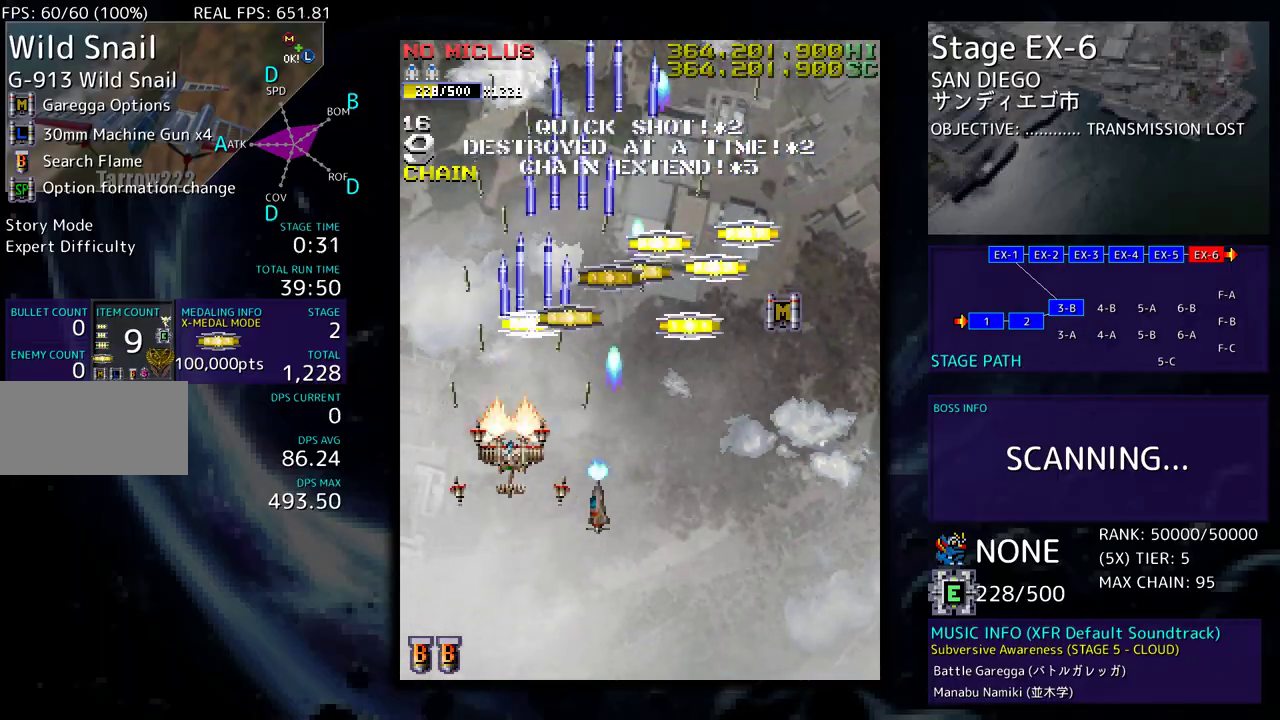
{"buttons": ["DPAD_UP"], "events": [[367, "DPAD_UP", "down"]]}
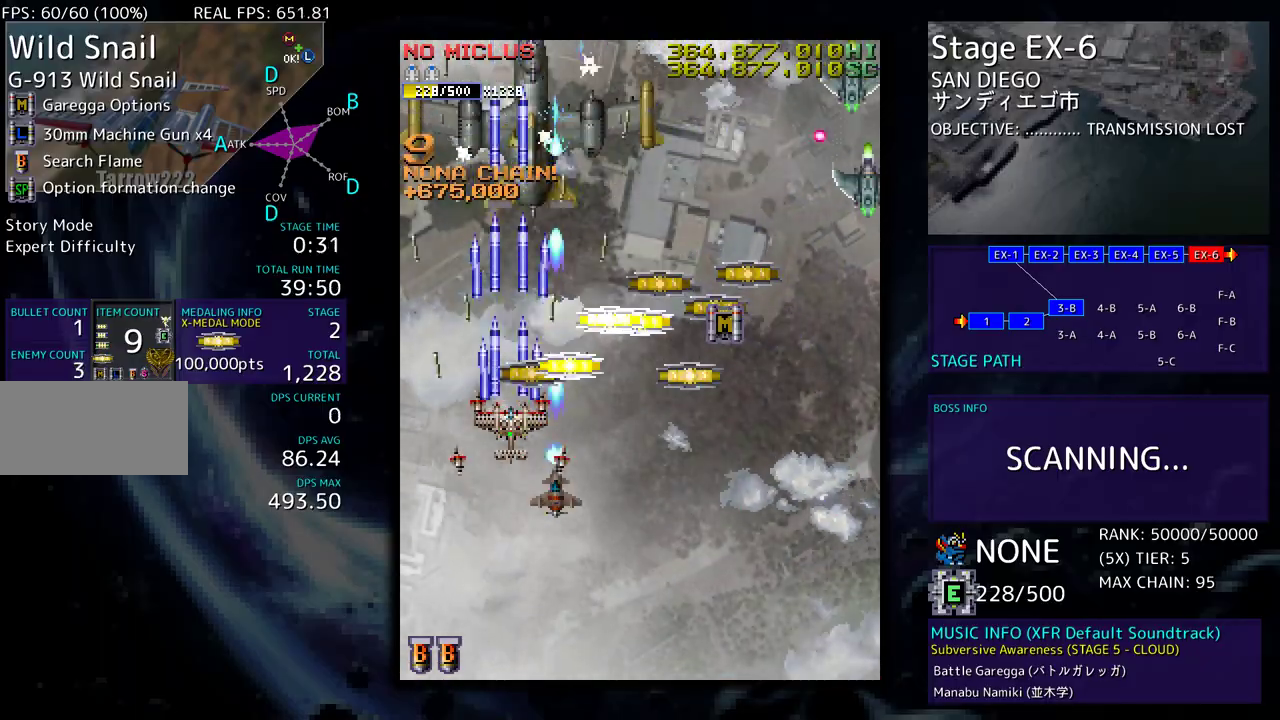
{"buttons": ["DPAD_DOWN", "DPAD_RIGHT"], "events": [[117, "DPAD_RIGHT", "down"], [200, "DPAD_UP", "up"], [217, "DPAD_DOWN", "down"]]}
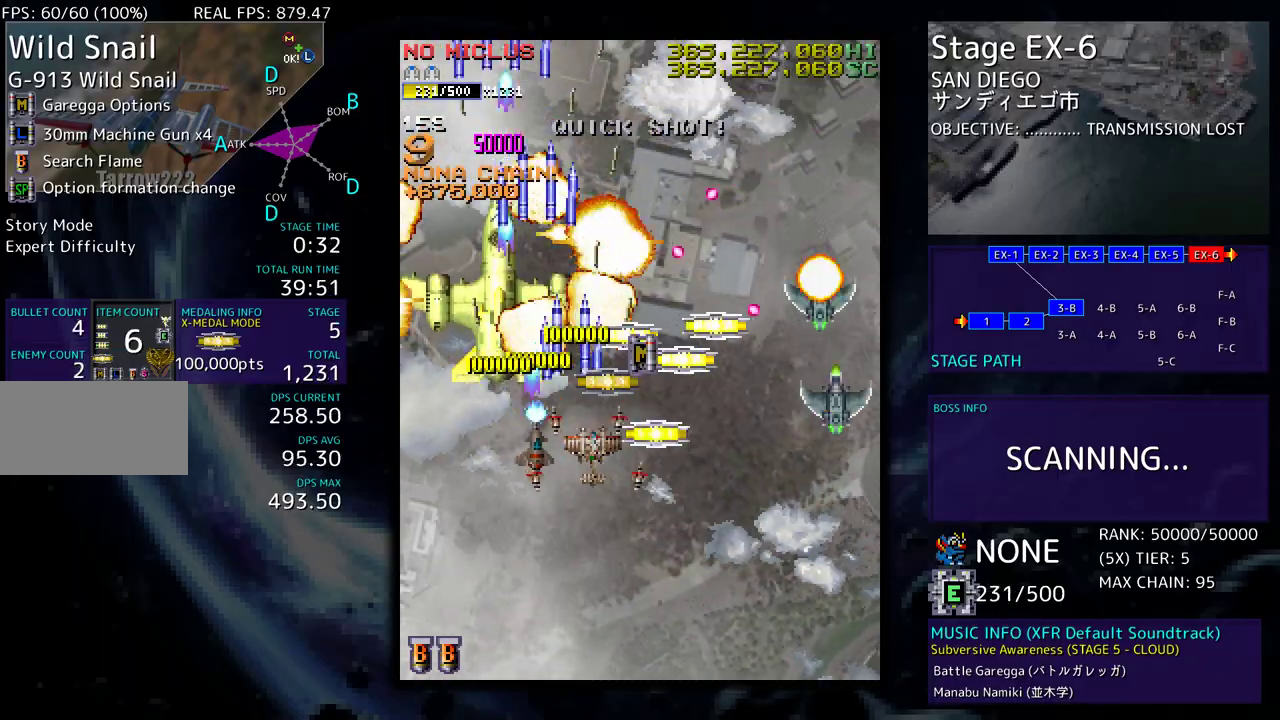
{"buttons": ["DPAD_DOWN"], "events": [[17, "DPAD_DOWN", "up"], [33, "DPAD_UP", "down"], [100, "DPAD_UP", "up"], [150, "DPAD_DOWN", "down"], [283, "DPAD_LEFT", "down"], [283, "DPAD_RIGHT", "up"], [383, "DPAD_LEFT", "up"]]}
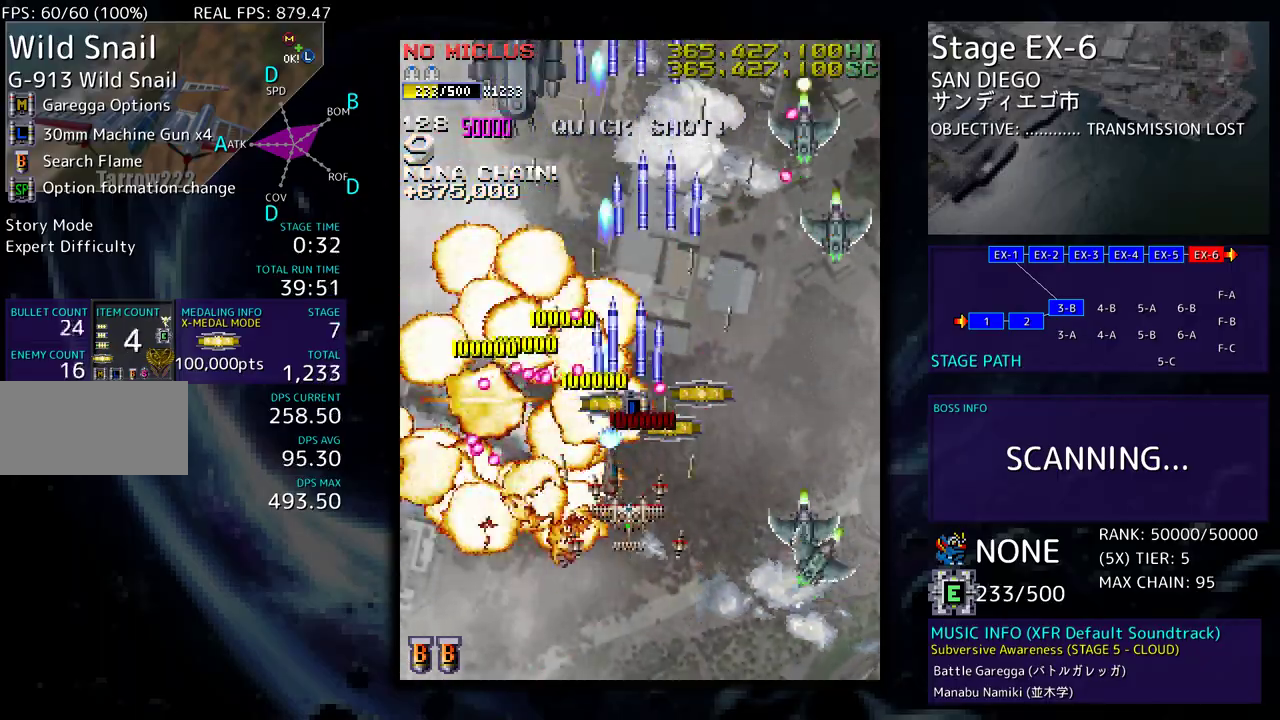
{"buttons": ["DPAD_DOWN", "DPAD_RIGHT"], "events": [[283, "DPAD_RIGHT", "down"]]}
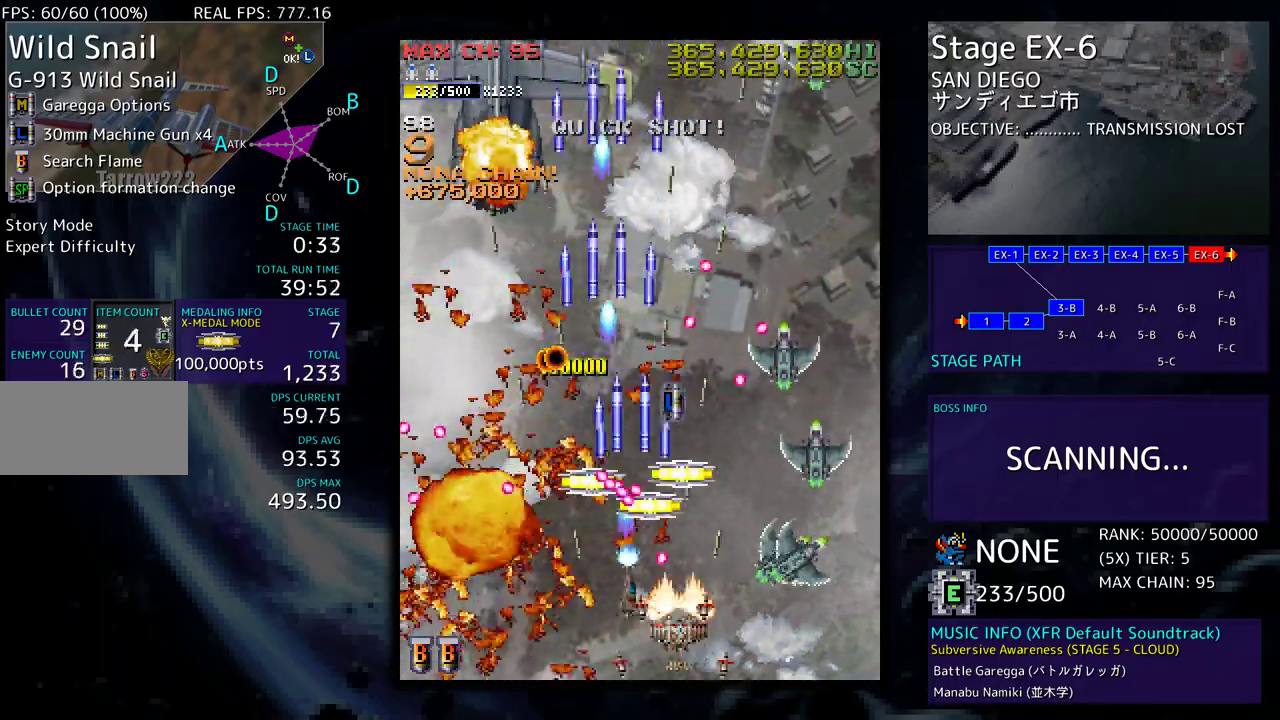
{"buttons": ["DPAD_LEFT"], "events": [[233, "DPAD_RIGHT", "up"], [267, "DPAD_LEFT", "down"], [283, "DPAD_DOWN", "up"]]}
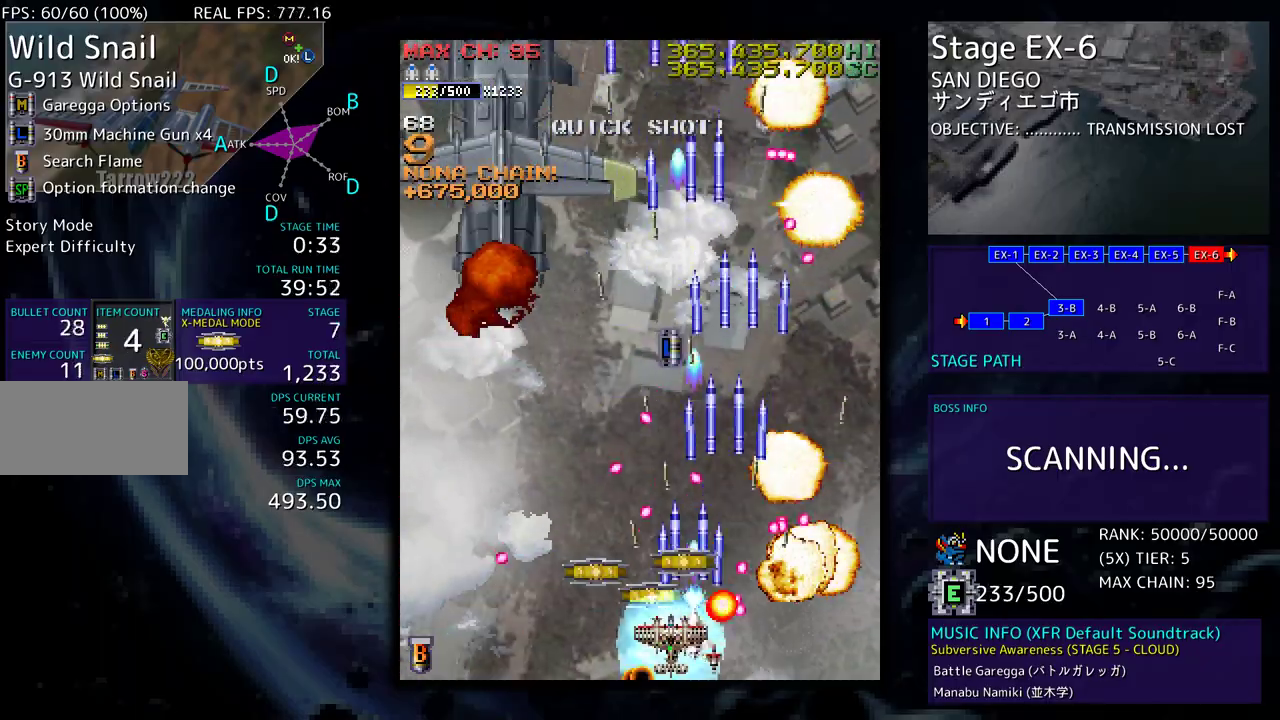
{"buttons": ["DPAD_LEFT"], "events": [[117, "DPAD_DOWN", "down"], [117, "DPAD_LEFT", "up"], [133, "DPAD_RIGHT", "down"], [183, "DPAD_DOWN", "up"], [250, "DPAD_RIGHT", "up"], [283, "DPAD_LEFT", "down"], [350, "DPAD_DOWN", "down"], [467, "DPAD_DOWN", "up"]]}
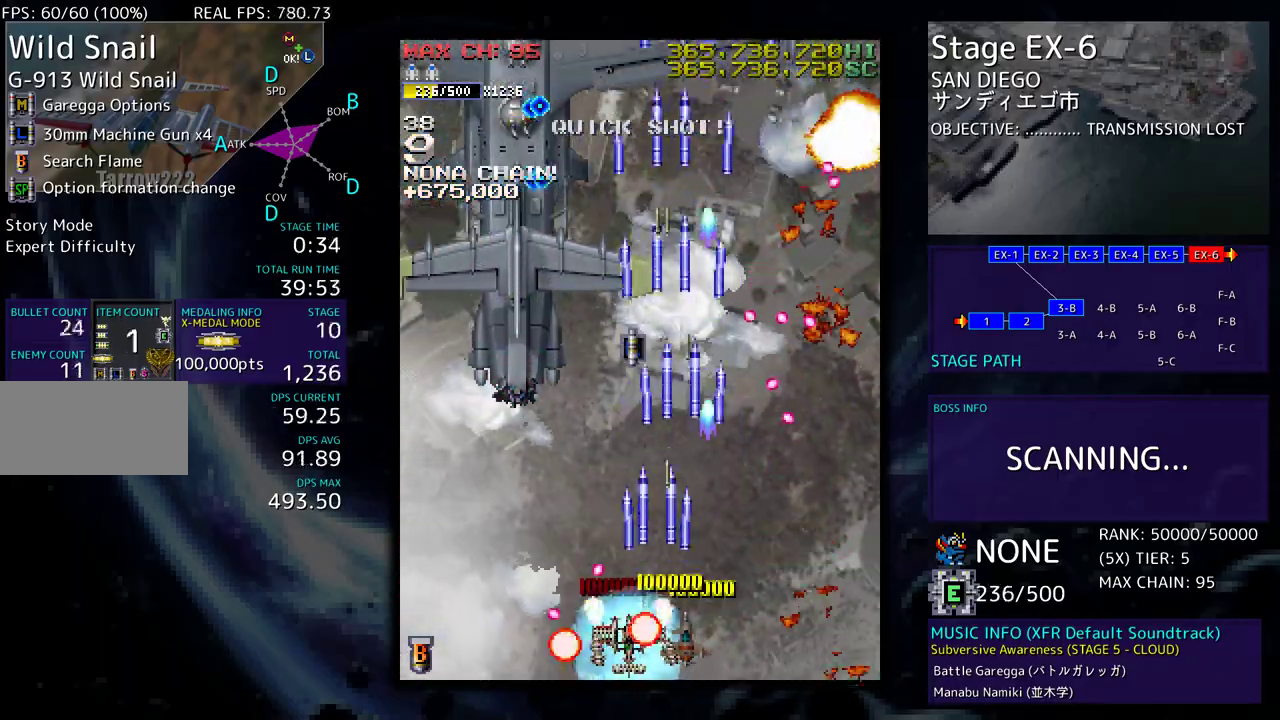
{"buttons": ["DPAD_UP"], "events": [[150, "DPAD_UP", "down"], [450, "DPAD_LEFT", "up"]]}
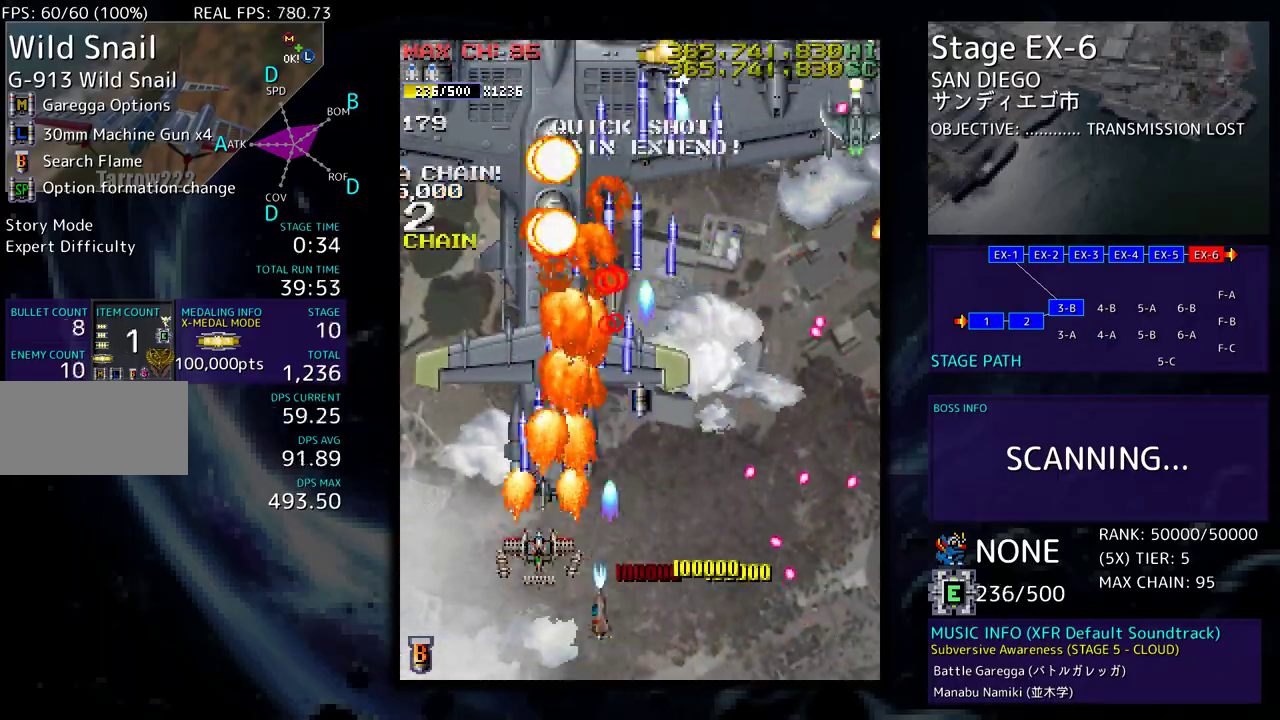
{"buttons": ["DPAD_UP", "DPAD_LEFT"], "events": [[117, "DPAD_LEFT", "down"]]}
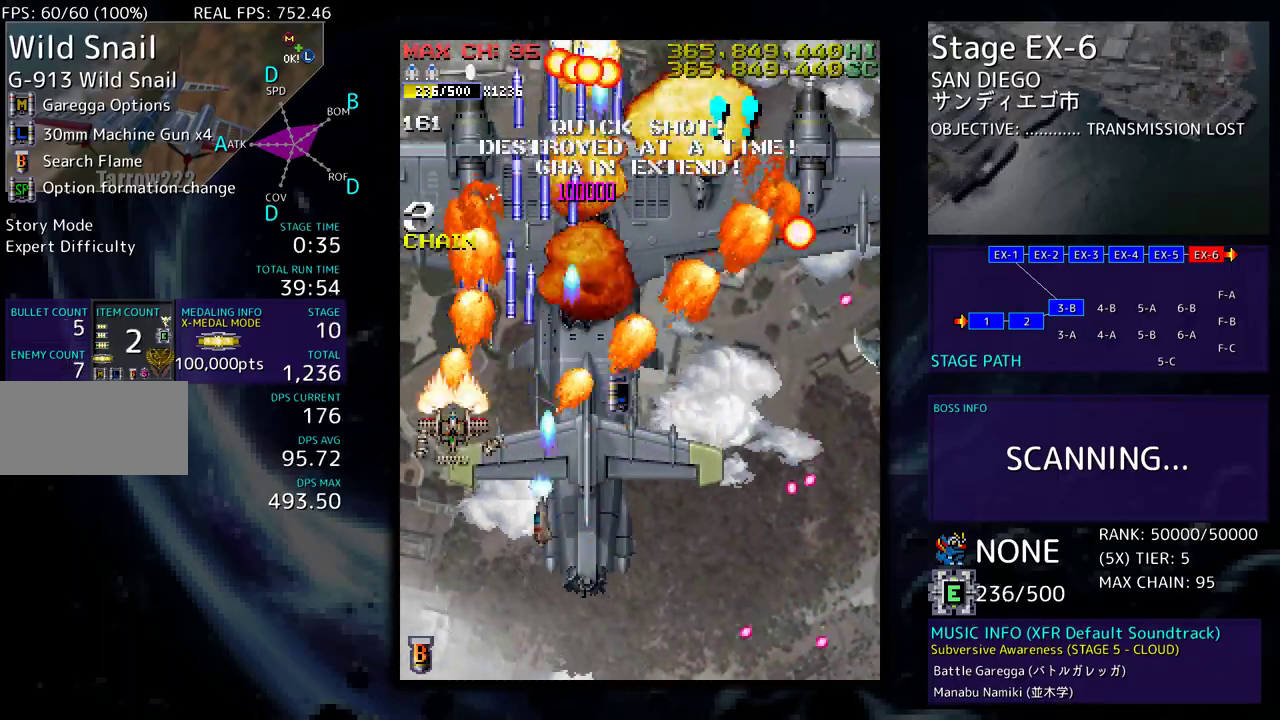
{"buttons": ["DPAD_DOWN", "DPAD_RIGHT"], "events": [[200, "DPAD_LEFT", "up"], [233, "DPAD_RIGHT", "down"], [317, "DPAD_UP", "up"], [350, "DPAD_DOWN", "down"]]}
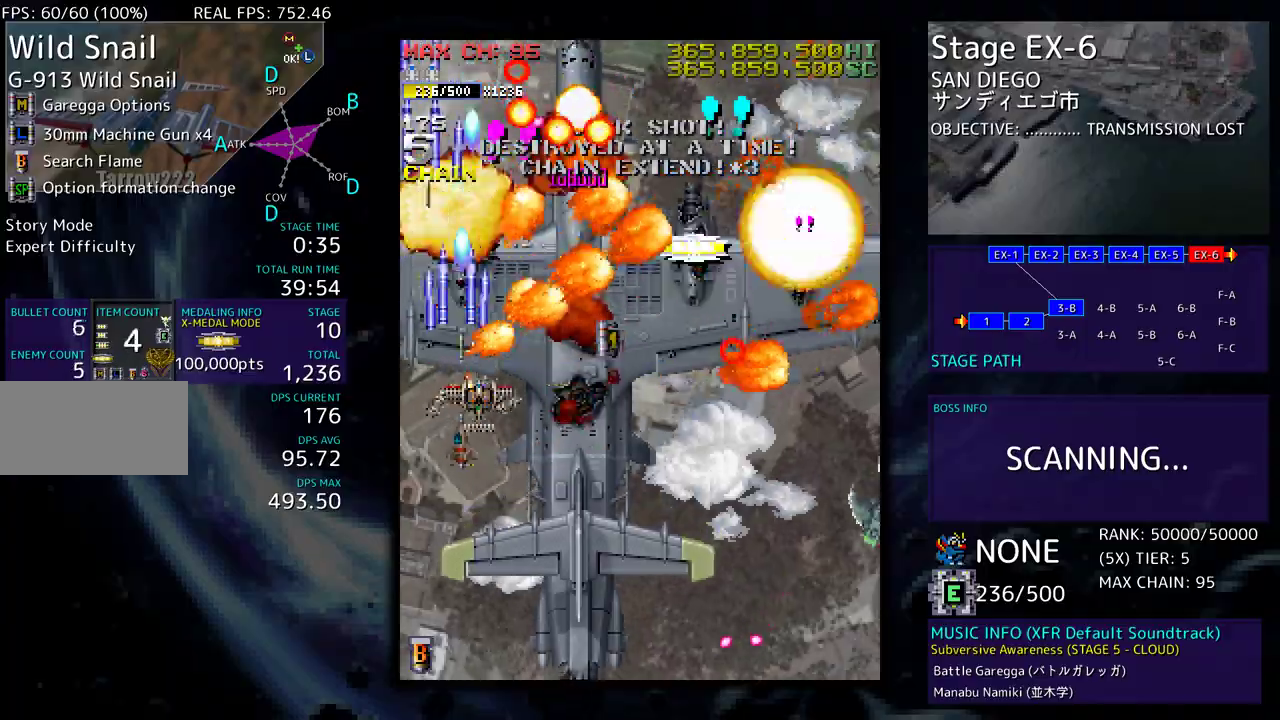
{"buttons": ["DPAD_DOWN", "DPAD_RIGHT"], "events": [[333, "DPAD_RIGHT", "up"], [350, "DPAD_LEFT", "down"], [400, "DPAD_LEFT", "up"], [450, "DPAD_RIGHT", "down"]]}
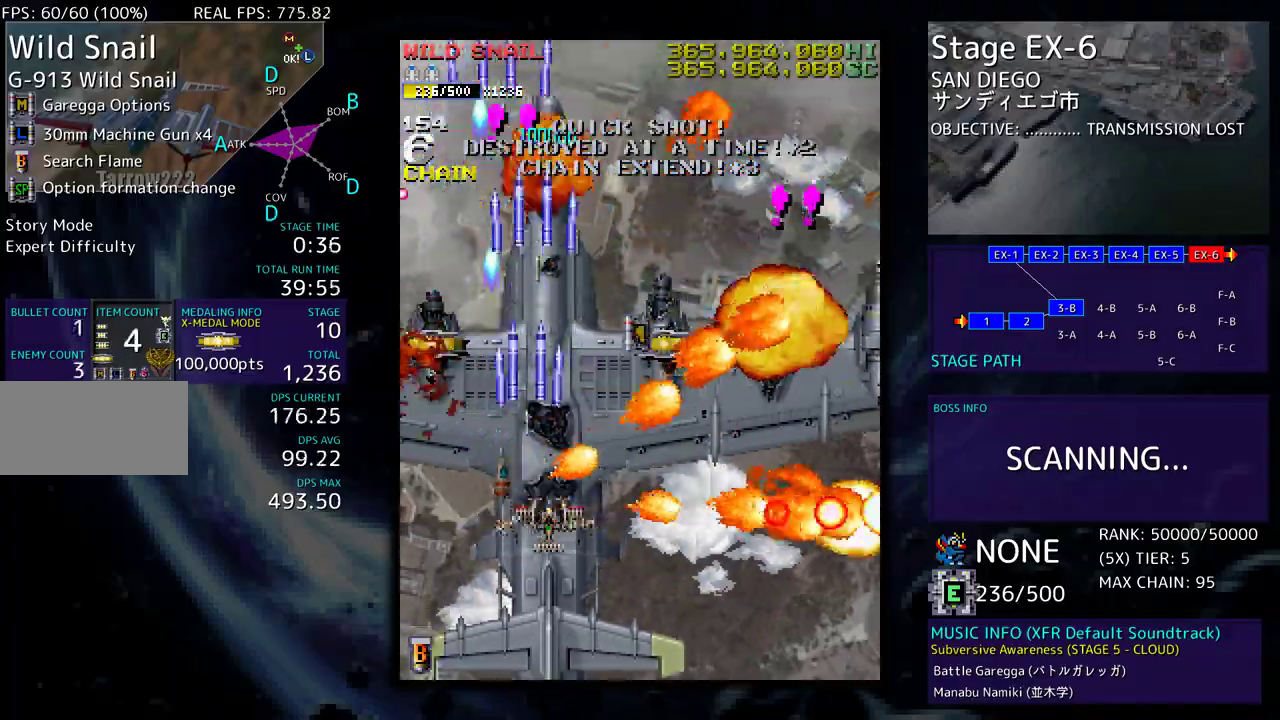
{"buttons": ["DPAD_DOWN", "DPAD_RIGHT"], "events": []}
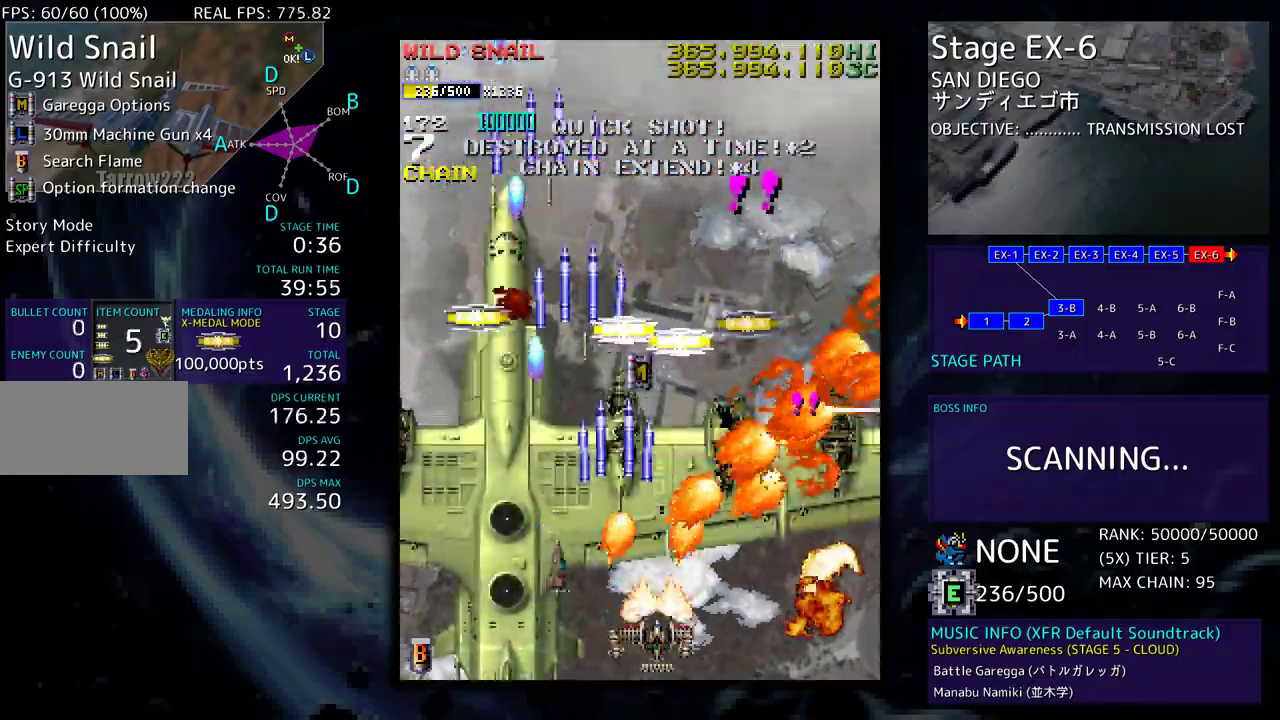
{"buttons": [], "events": [[133, "DPAD_DOWN", "up"], [183, "DPAD_UP", "down"], [200, "DPAD_RIGHT", "up"], [250, "DPAD_LEFT", "down"], [383, "DPAD_LEFT", "up"], [433, "DPAD_UP", "up"]]}
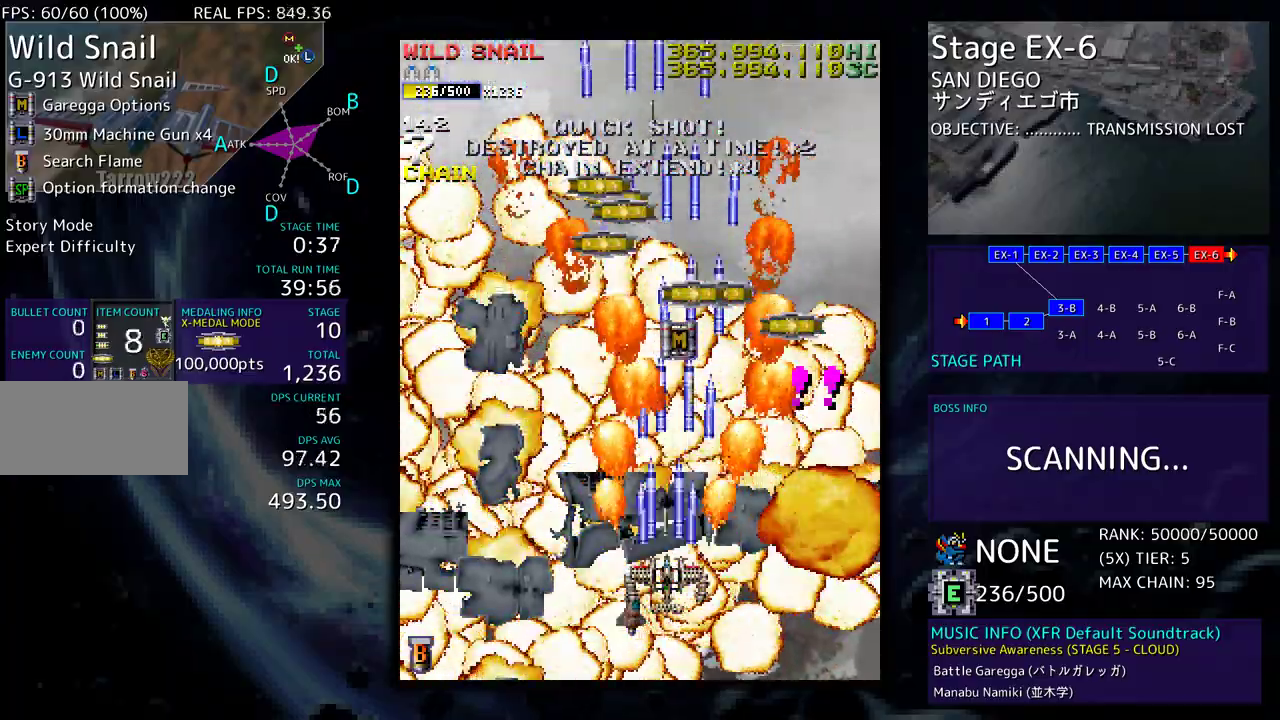
{"buttons": [], "events": [[33, "DPAD_UP", "down"], [50, "DPAD_LEFT", "down"], [267, "DPAD_UP", "up"], [300, "DPAD_LEFT", "up"]]}
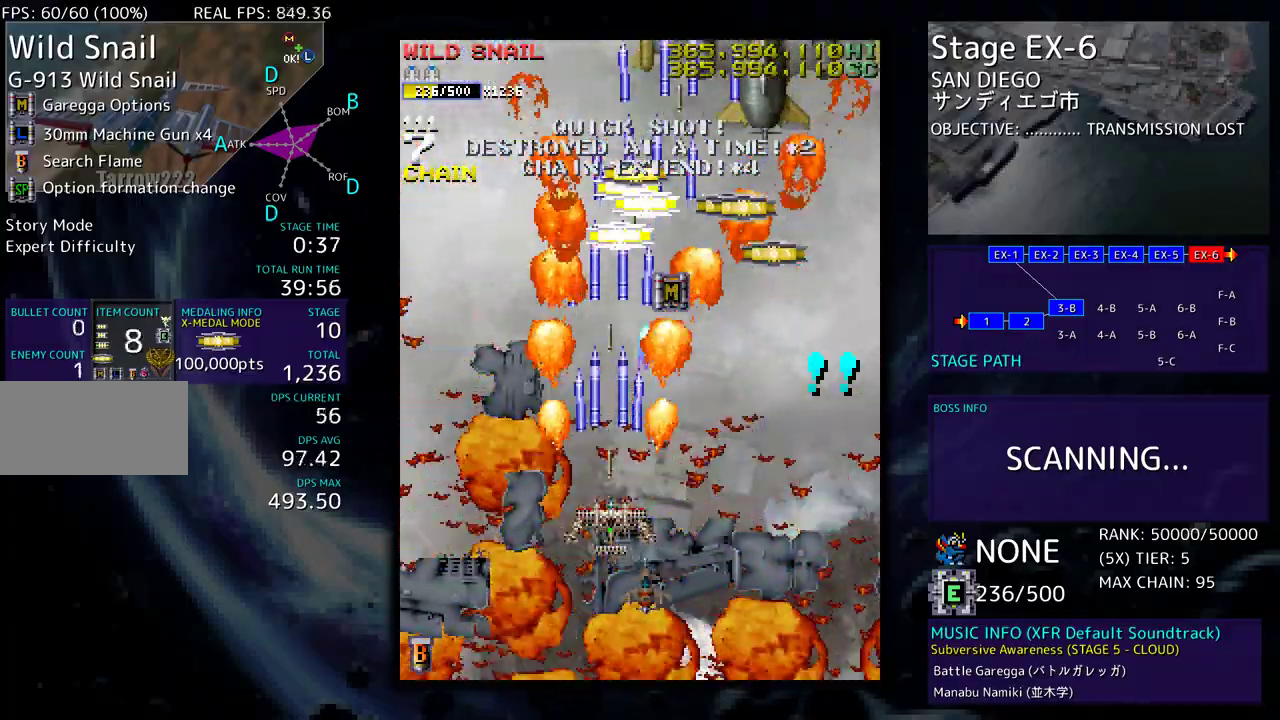
{"buttons": ["DPAD_DOWN", "DPAD_RIGHT"], "events": [[100, "DPAD_UP", "down"], [133, "DPAD_RIGHT", "down"], [400, "DPAD_UP", "up"], [433, "DPAD_DOWN", "down"]]}
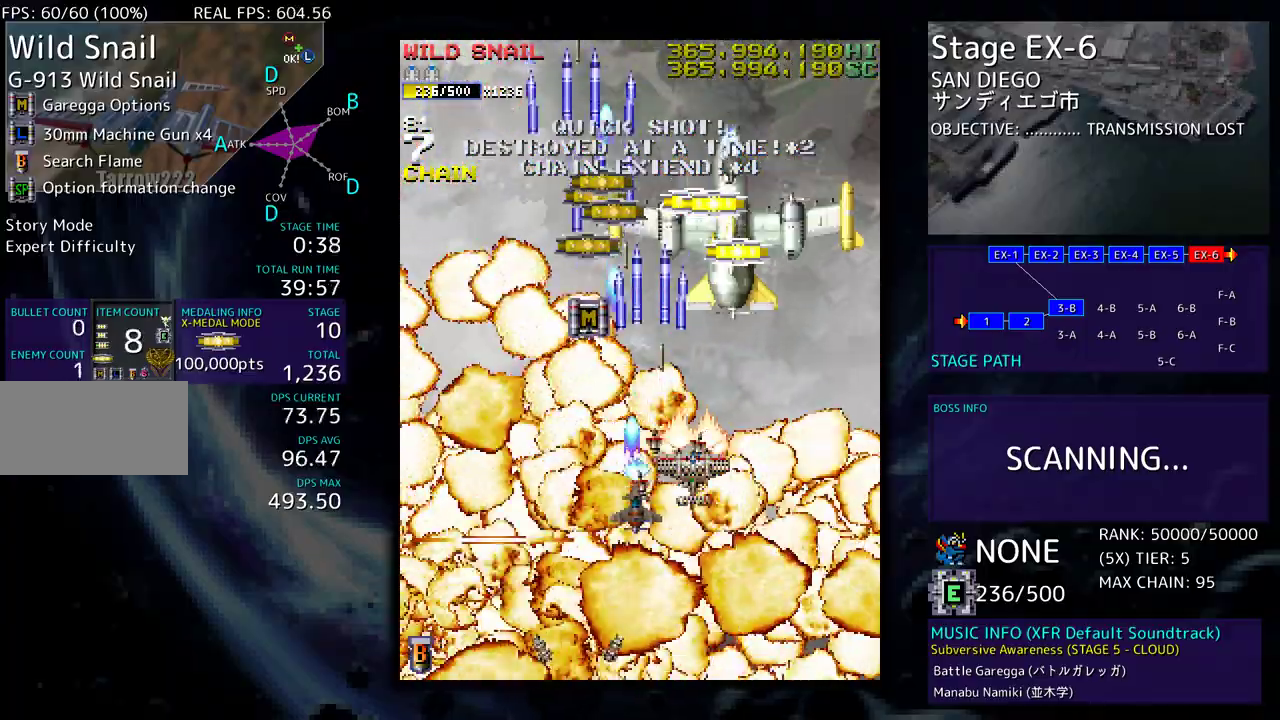
{"buttons": ["DPAD_UP", "DPAD_LEFT"], "events": [[33, "DPAD_RIGHT", "up"], [200, "DPAD_LEFT", "down"], [250, "DPAD_DOWN", "up"], [500, "DPAD_UP", "down"]]}
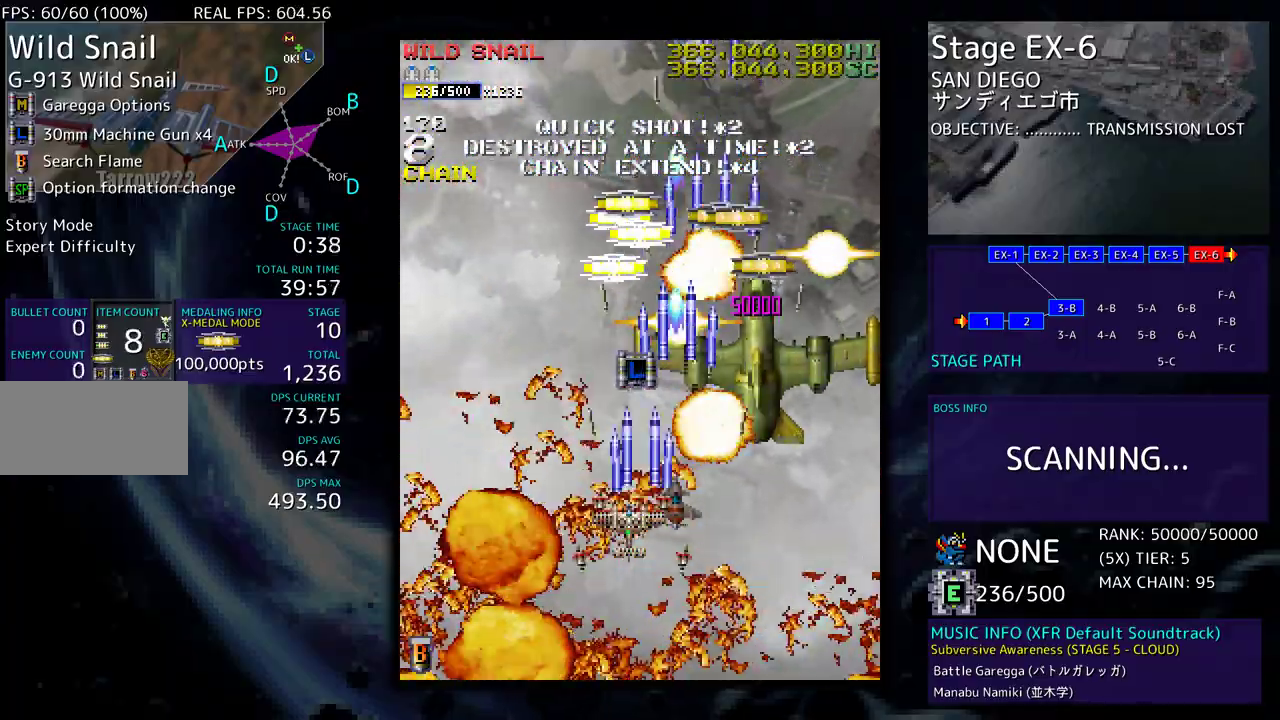
{"buttons": [], "events": [[267, "DPAD_UP", "up"], [383, "DPAD_DOWN", "down"], [450, "DPAD_LEFT", "up"], [483, "DPAD_DOWN", "up"]]}
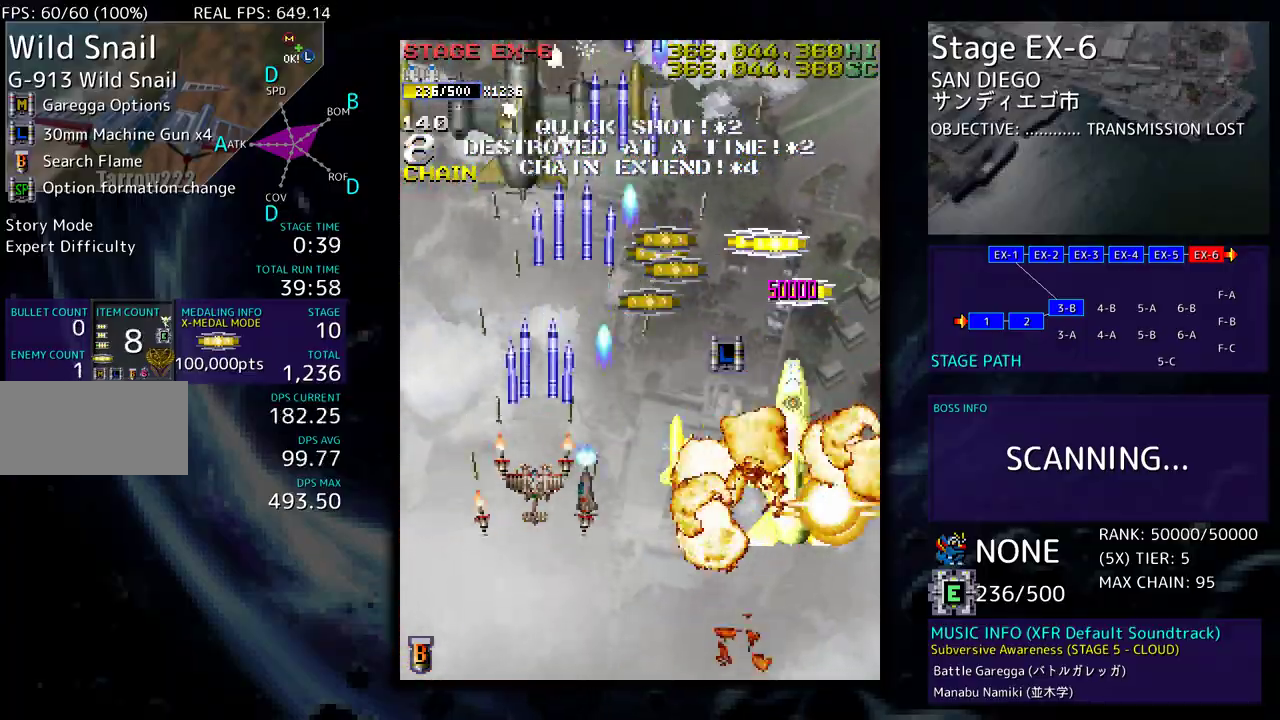
{"buttons": ["DPAD_DOWN"], "events": [[33, "DPAD_DOWN", "down"], [150, "DPAD_DOWN", "up"], [217, "DPAD_DOWN", "down"], [283, "DPAD_DOWN", "up"], [333, "DPAD_DOWN", "down"]]}
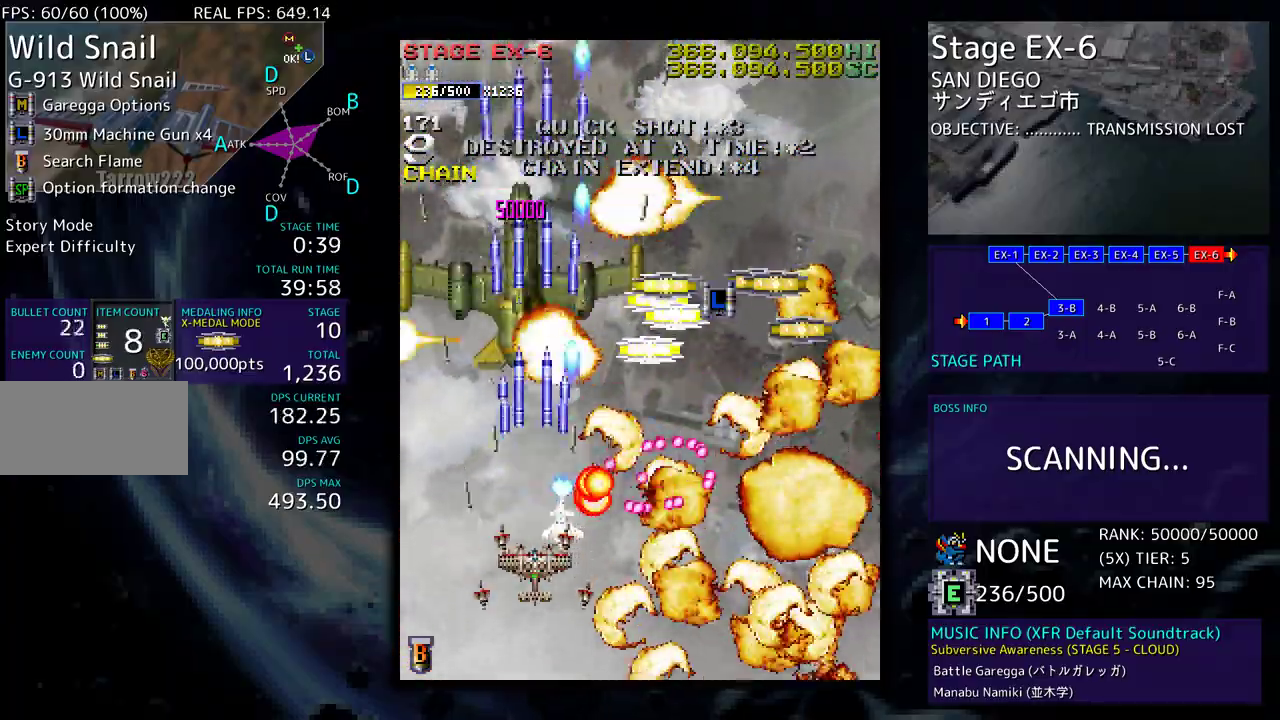
{"buttons": ["DPAD_UP", "DPAD_RIGHT"], "events": [[217, "DPAD_RIGHT", "down"], [367, "DPAD_DOWN", "up"], [467, "DPAD_UP", "down"]]}
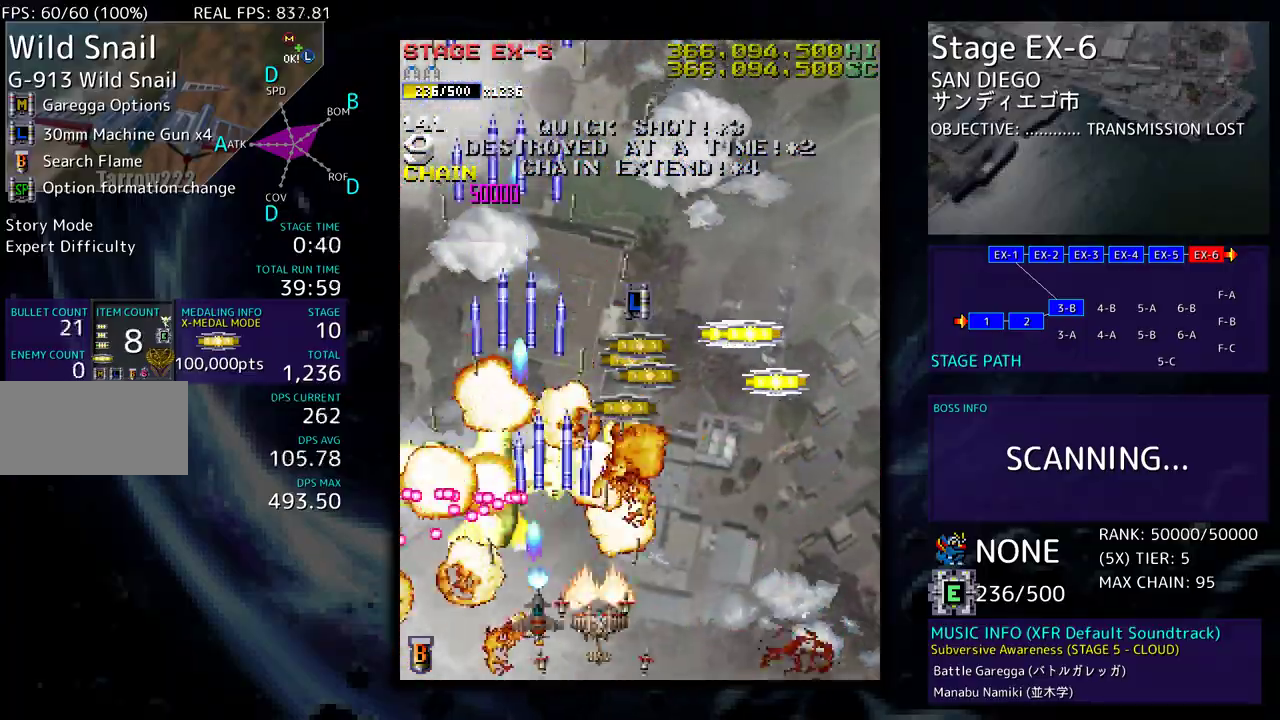
{"buttons": ["DPAD_UP", "DPAD_LEFT"], "events": [[350, "DPAD_RIGHT", "up"], [433, "DPAD_LEFT", "down"]]}
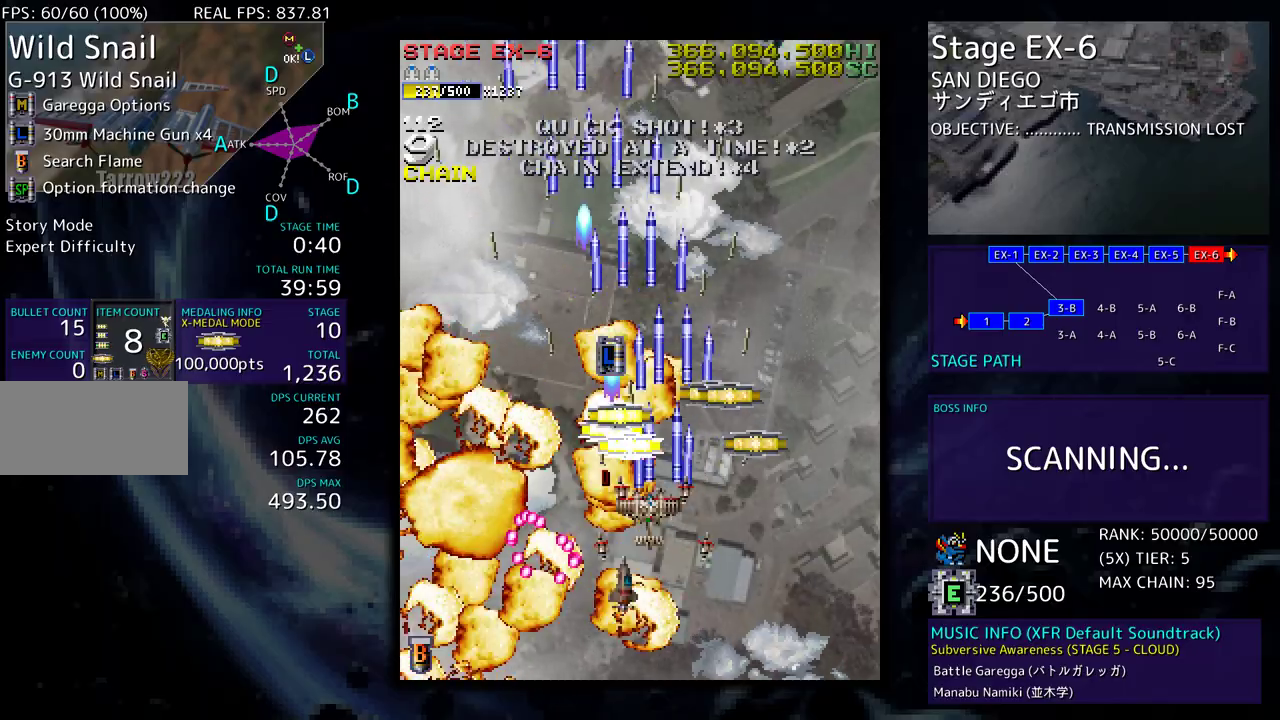
{"buttons": ["DPAD_UP", "DPAD_LEFT"], "events": [[33, "DPAD_LEFT", "up"], [83, "DPAD_RIGHT", "down"], [200, "DPAD_UP", "up"], [233, "DPAD_DOWN", "down"], [350, "DPAD_DOWN", "up"], [367, "DPAD_UP", "down"], [383, "DPAD_RIGHT", "up"], [467, "DPAD_LEFT", "down"]]}
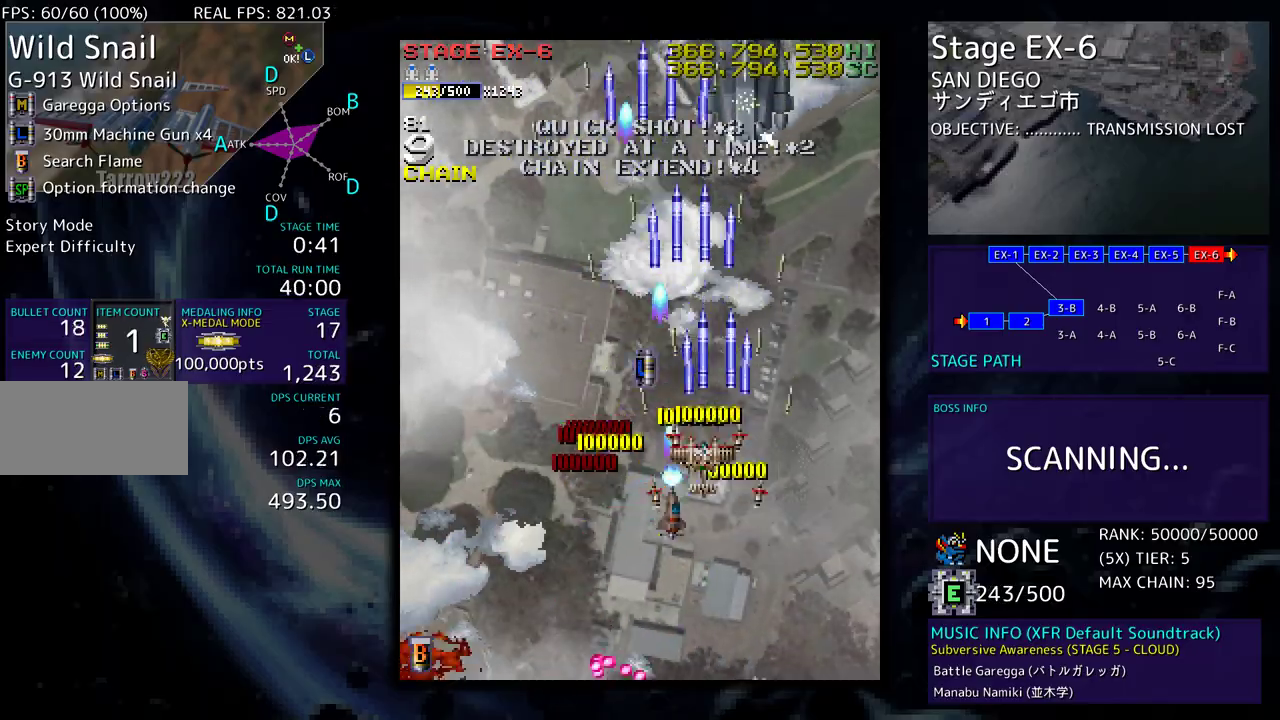
{"buttons": ["DPAD_RIGHT"], "events": [[183, "DPAD_LEFT", "up"], [300, "DPAD_LEFT", "down"], [433, "DPAD_LEFT", "up"], [433, "DPAD_UP", "up"], [450, "DPAD_RIGHT", "down"]]}
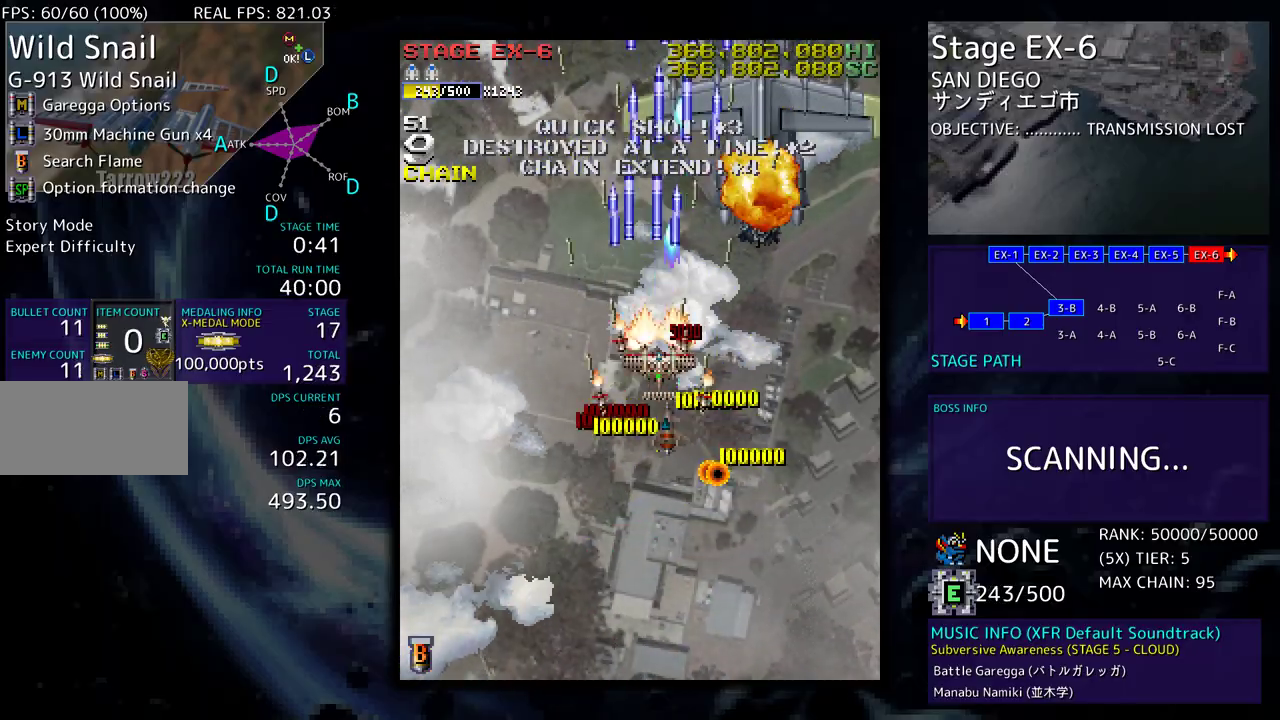
{"buttons": ["DPAD_DOWN"], "events": [[150, "DPAD_DOWN", "down"], [233, "DPAD_DOWN", "up"], [350, "DPAD_DOWN", "down"], [367, "DPAD_RIGHT", "up"]]}
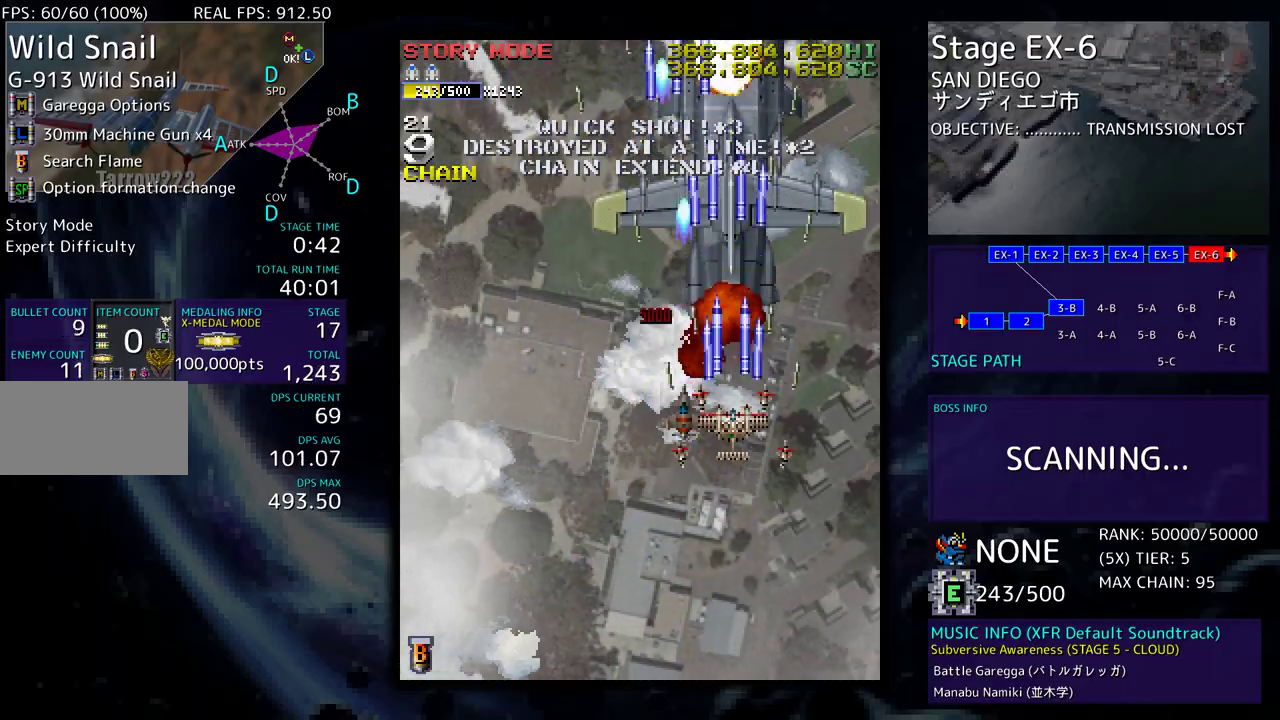
{"buttons": ["DPAD_UP", "DPAD_RIGHT"], "events": [[17, "DPAD_RIGHT", "down"], [33, "DPAD_DOWN", "up"], [33, "DPAD_RIGHT", "up"], [100, "DPAD_RIGHT", "down"], [133, "DPAD_DOWN", "down"], [300, "DPAD_DOWN", "up"], [367, "DPAD_UP", "down"]]}
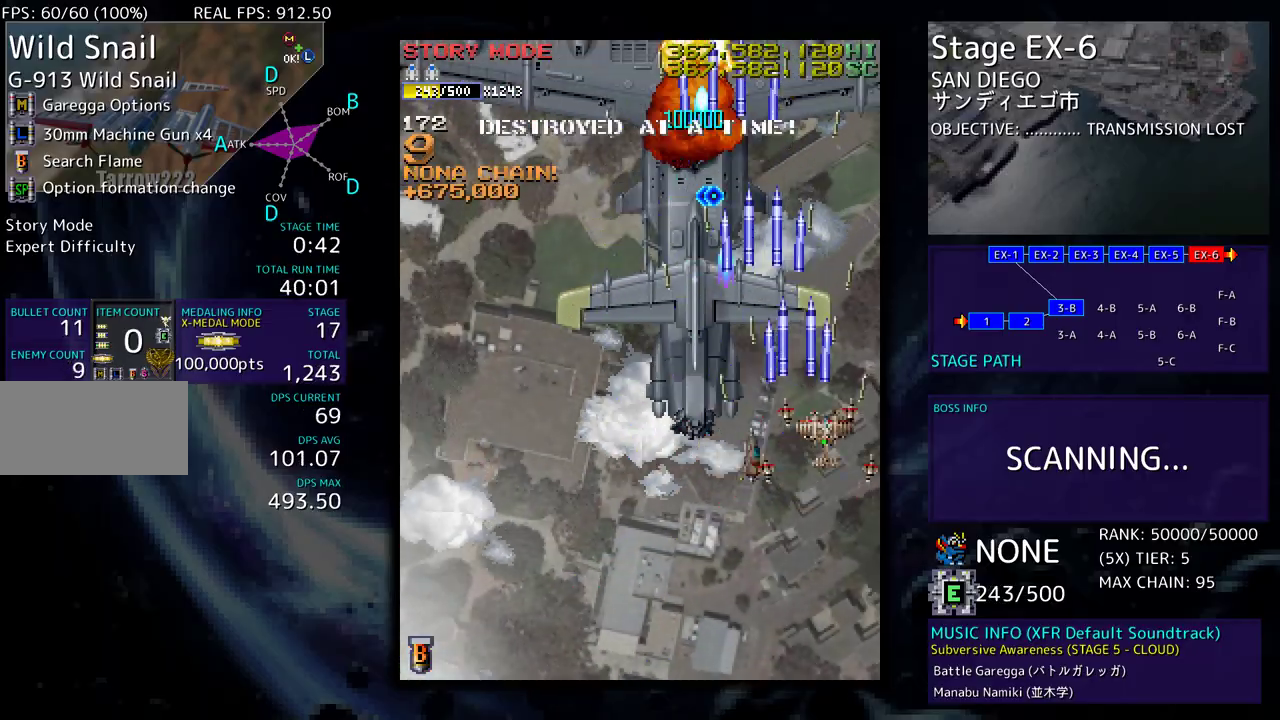
{"buttons": ["DPAD_DOWN", "DPAD_LEFT"], "events": [[350, "DPAD_UP", "up"], [367, "DPAD_DOWN", "down"], [400, "DPAD_RIGHT", "up"], [467, "DPAD_LEFT", "down"]]}
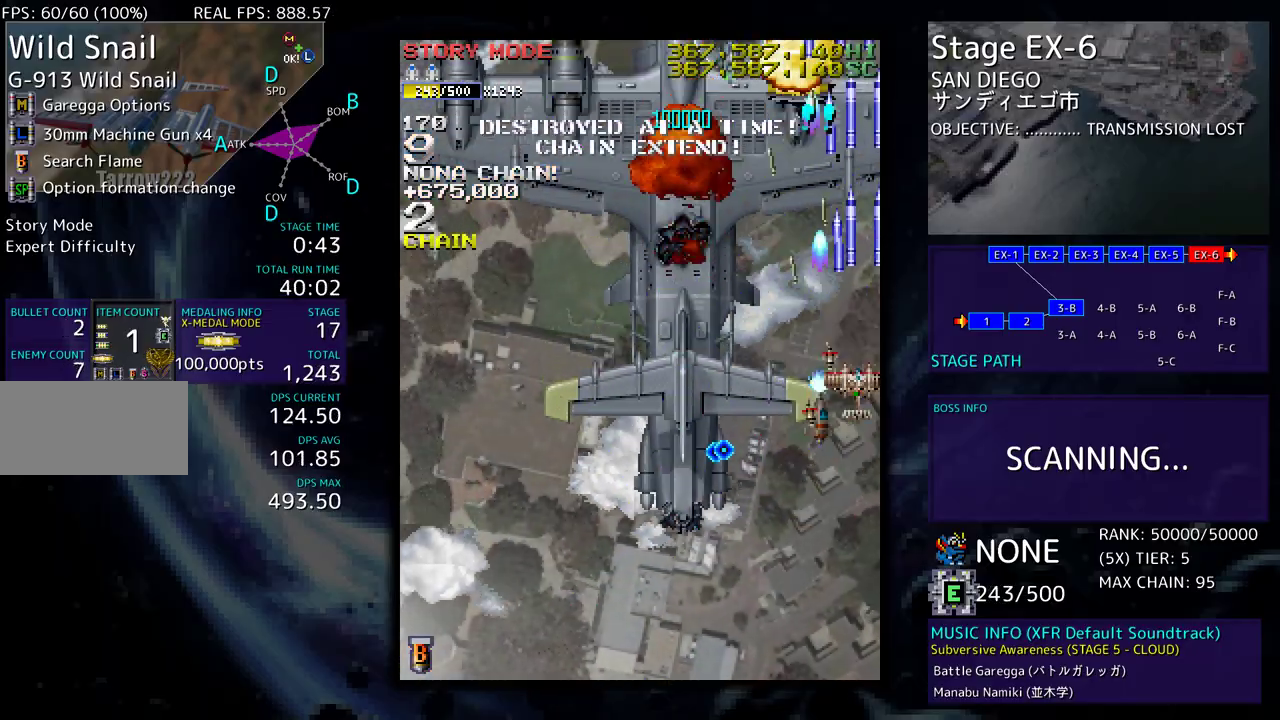
{"buttons": ["DPAD_DOWN", "DPAD_LEFT"], "events": [[17, "DPAD_DOWN", "up"], [67, "DPAD_DOWN", "down"], [217, "DPAD_DOWN", "up"], [417, "DPAD_DOWN", "down"]]}
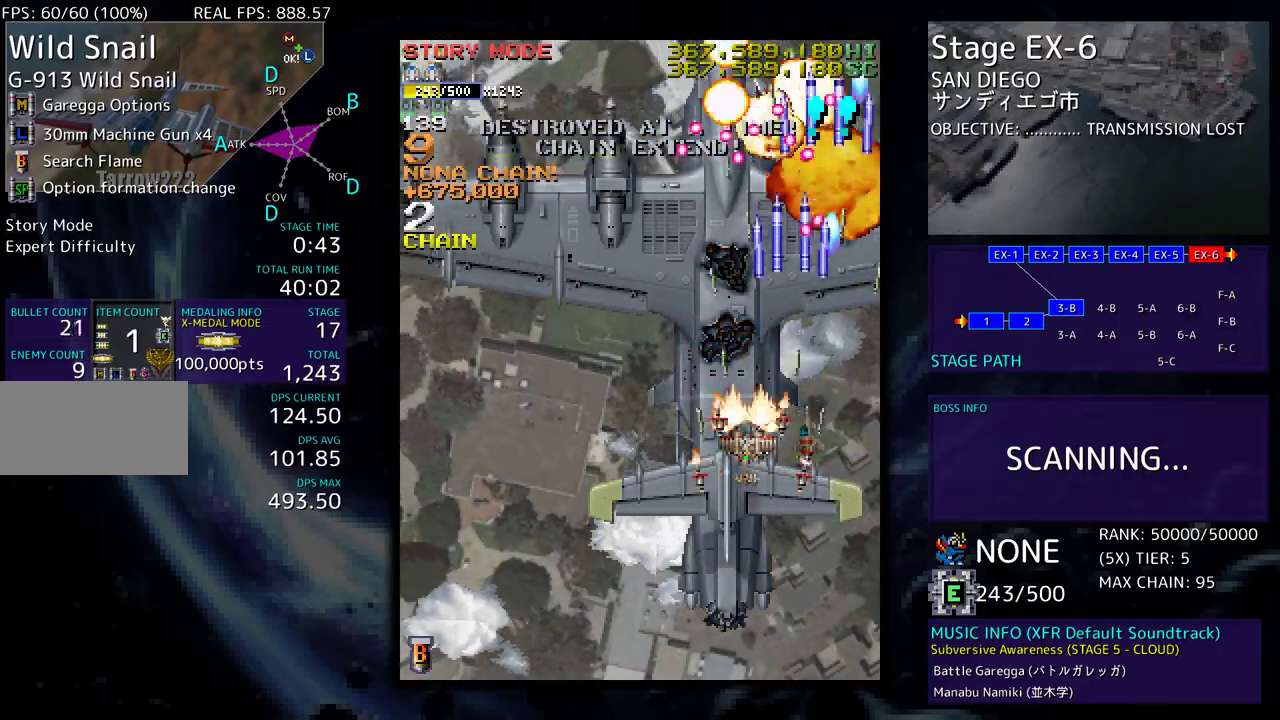
{"buttons": ["DPAD_LEFT"], "events": [[50, "DPAD_DOWN", "up"], [133, "DPAD_LEFT", "up"], [183, "DPAD_DOWN", "down"], [283, "DPAD_LEFT", "down"], [433, "DPAD_DOWN", "up"]]}